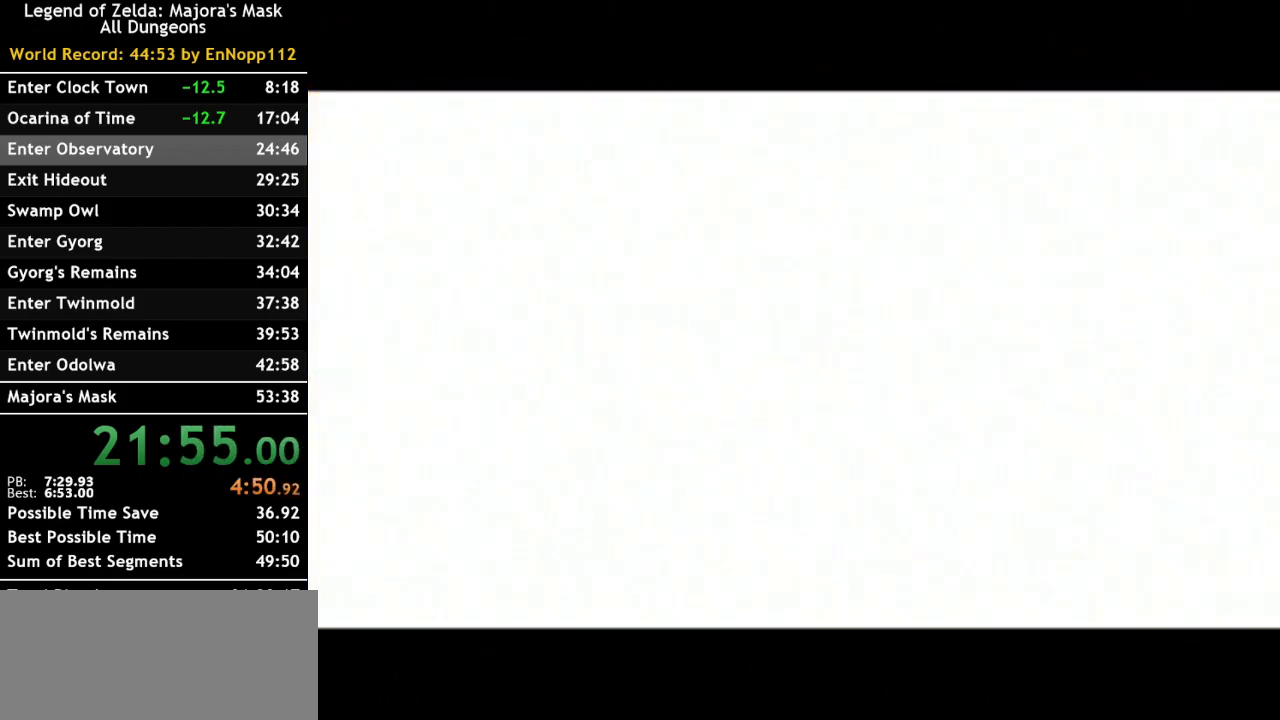
Gameplay with a controller (Nintendo layout); each line is a JSON object with the inputs held at the frame after it. "events" lists button and stick changes between this image and that frame as [ms after this image, input, new state], when the widget could be followed in between. Not read: L2 L3 R3.
{"buttons": ["A"], "left_stick": "center", "right_stick": "center", "events": [[100, "A", "up"], [100, "B", "down"], [183, "B", "up"], [217, "A", "down"], [317, "A", "up"], [317, "B", "down"], [400, "B", "up"], [433, "A", "down"]]}
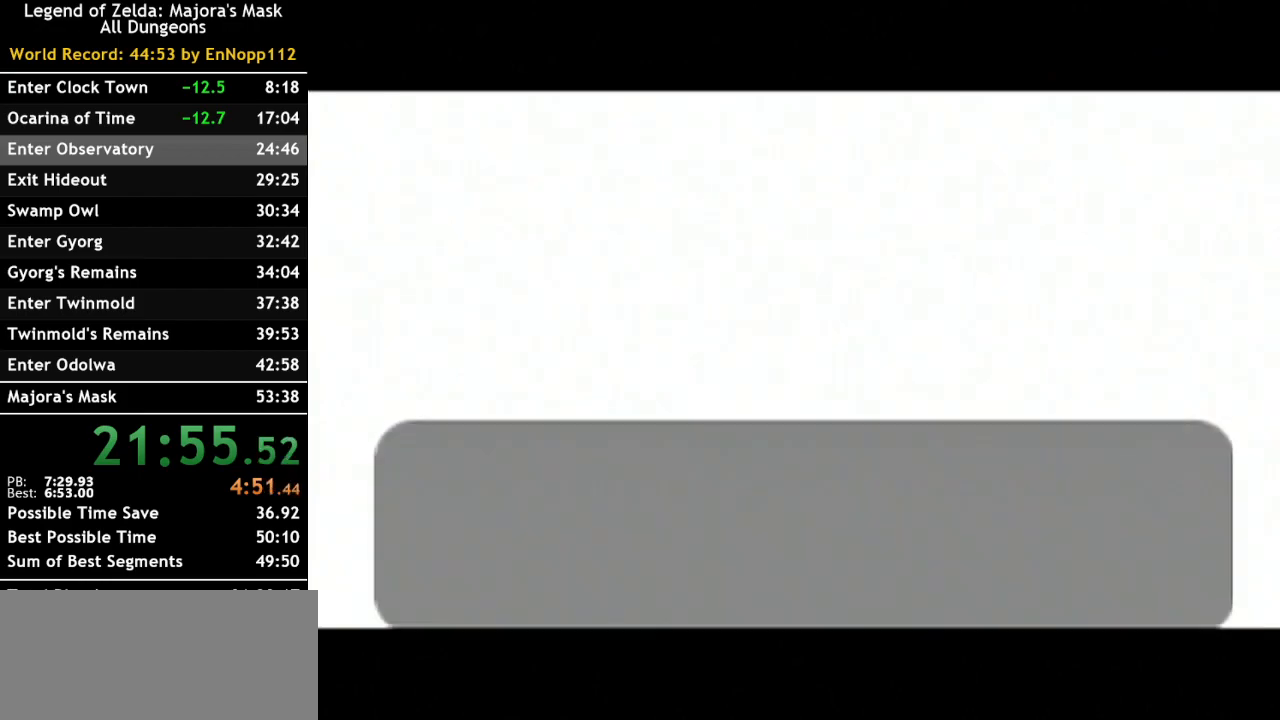
{"buttons": [], "left_stick": "center", "right_stick": "center", "events": [[33, "A", "up"], [33, "B", "down"], [83, "B", "up"], [133, "A", "down"], [250, "A", "up"], [250, "B", "down"], [317, "B", "up"], [333, "A", "down"], [433, "A", "up"], [433, "B", "down"], [500, "B", "up"]]}
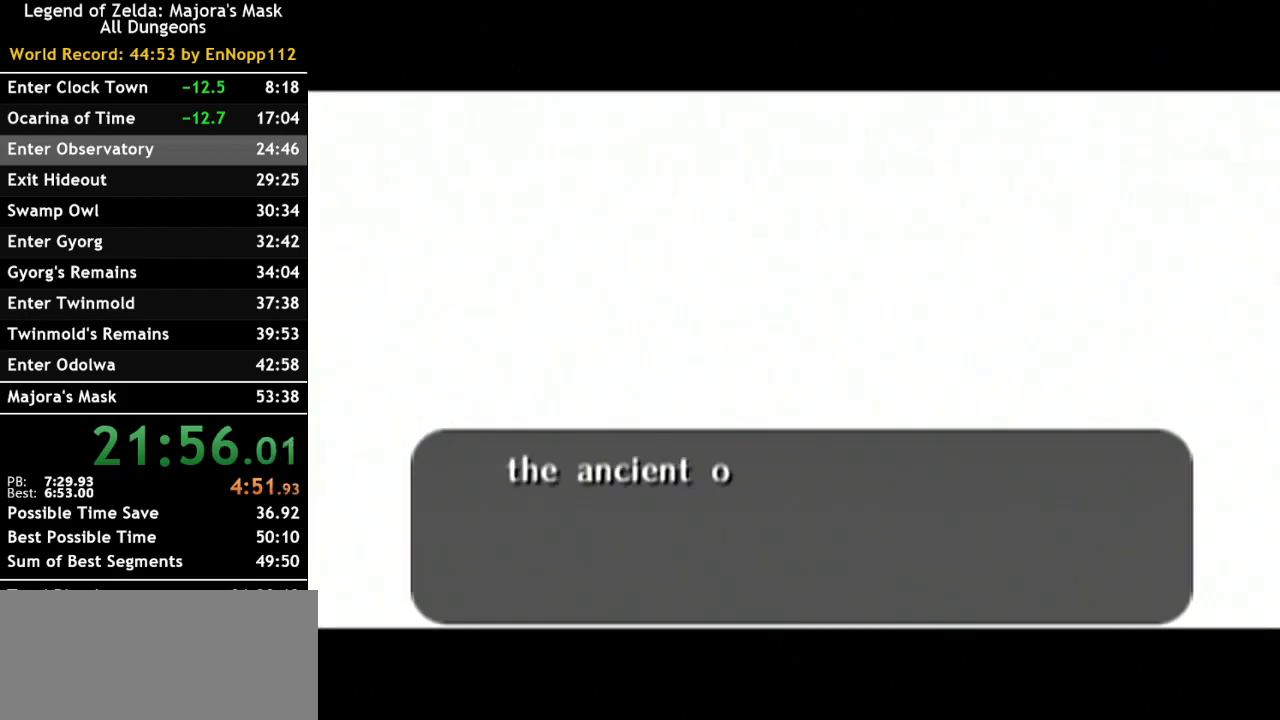
{"buttons": ["A"], "left_stick": "center", "right_stick": "center", "events": [[67, "A", "down"], [133, "A", "up"], [133, "B", "down"], [217, "B", "up"], [250, "A", "down"], [383, "A", "up"], [383, "B", "down"], [450, "B", "up"], [467, "A", "down"]]}
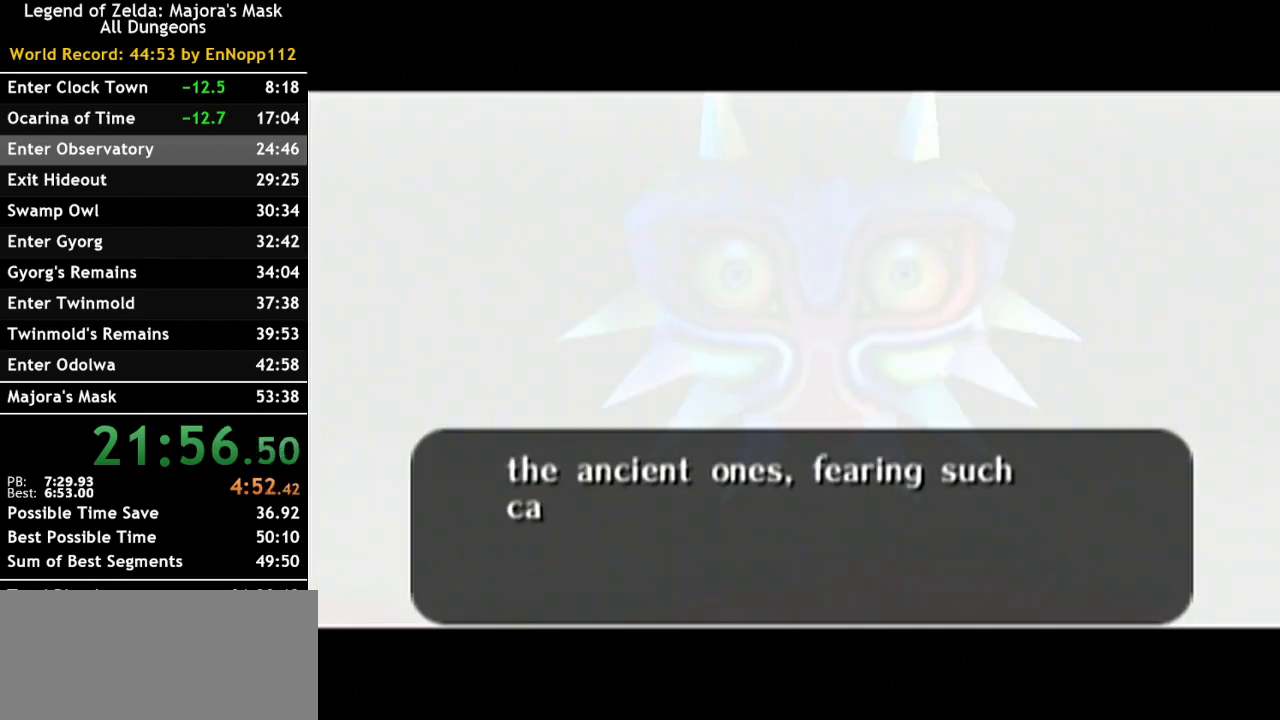
{"buttons": ["B"], "left_stick": "center", "right_stick": "center", "events": [[67, "A", "up"], [67, "B", "down"], [150, "B", "up"], [183, "A", "down"], [283, "A", "up"], [283, "B", "down"], [350, "B", "up"], [383, "A", "down"], [500, "A", "up"], [500, "B", "down"]]}
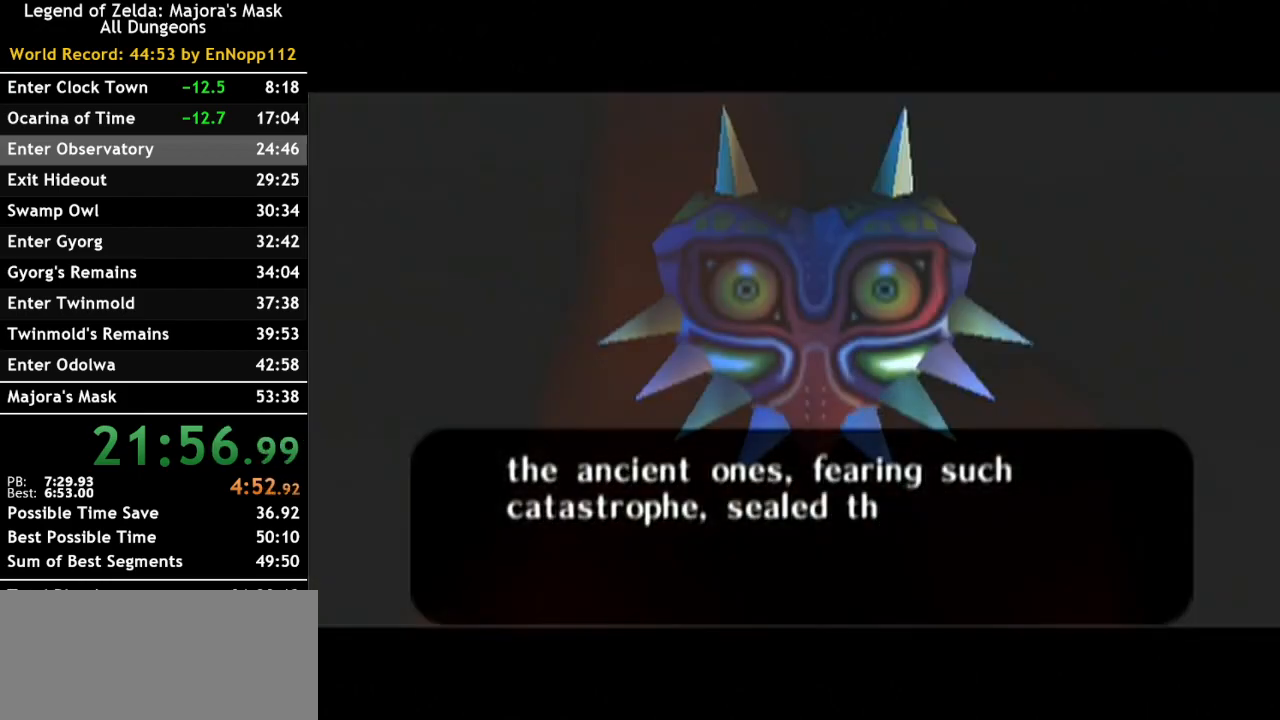
{"buttons": ["B"], "left_stick": "center", "right_stick": "center", "events": [[67, "B", "up"], [133, "A", "down"], [217, "B", "down"], [250, "A", "up"], [283, "B", "up"], [350, "A", "down"], [433, "B", "down"], [467, "A", "up"]]}
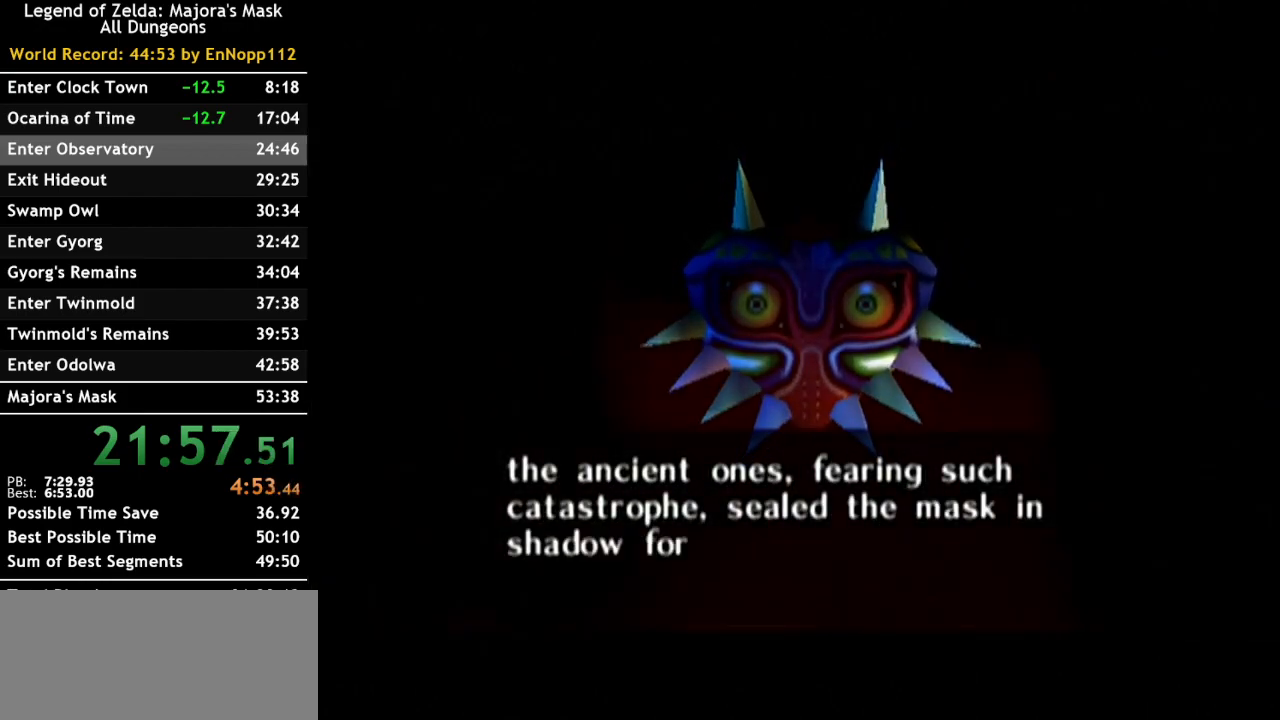
{"buttons": ["A"], "left_stick": "center", "right_stick": "center", "events": [[33, "B", "up"], [67, "A", "down"], [183, "A", "up"], [183, "B", "down"], [250, "B", "up"], [283, "A", "down"], [383, "B", "down"], [400, "A", "up"], [467, "B", "up"], [500, "A", "down"]]}
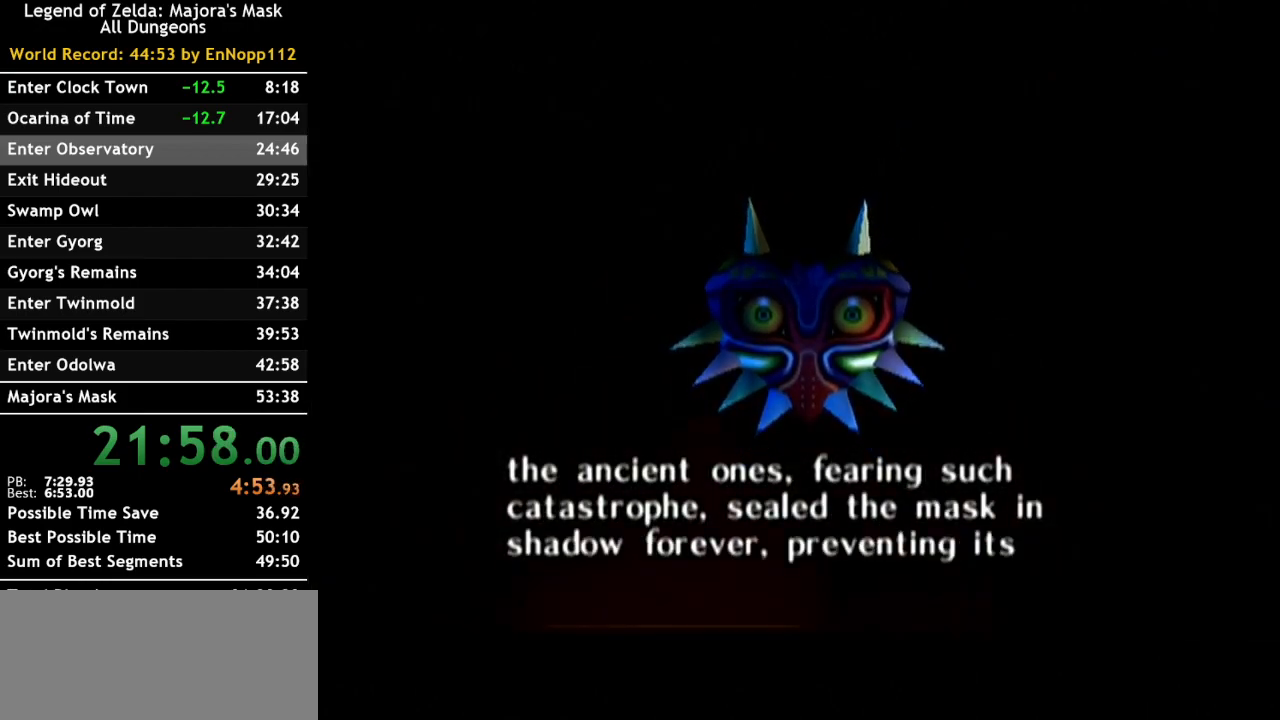
{"buttons": ["A"], "left_stick": "center", "right_stick": "center", "events": [[100, "B", "down"], [133, "A", "up"], [183, "B", "up"], [250, "A", "down"], [317, "B", "down"], [383, "A", "up"], [433, "B", "up"], [467, "A", "down"]]}
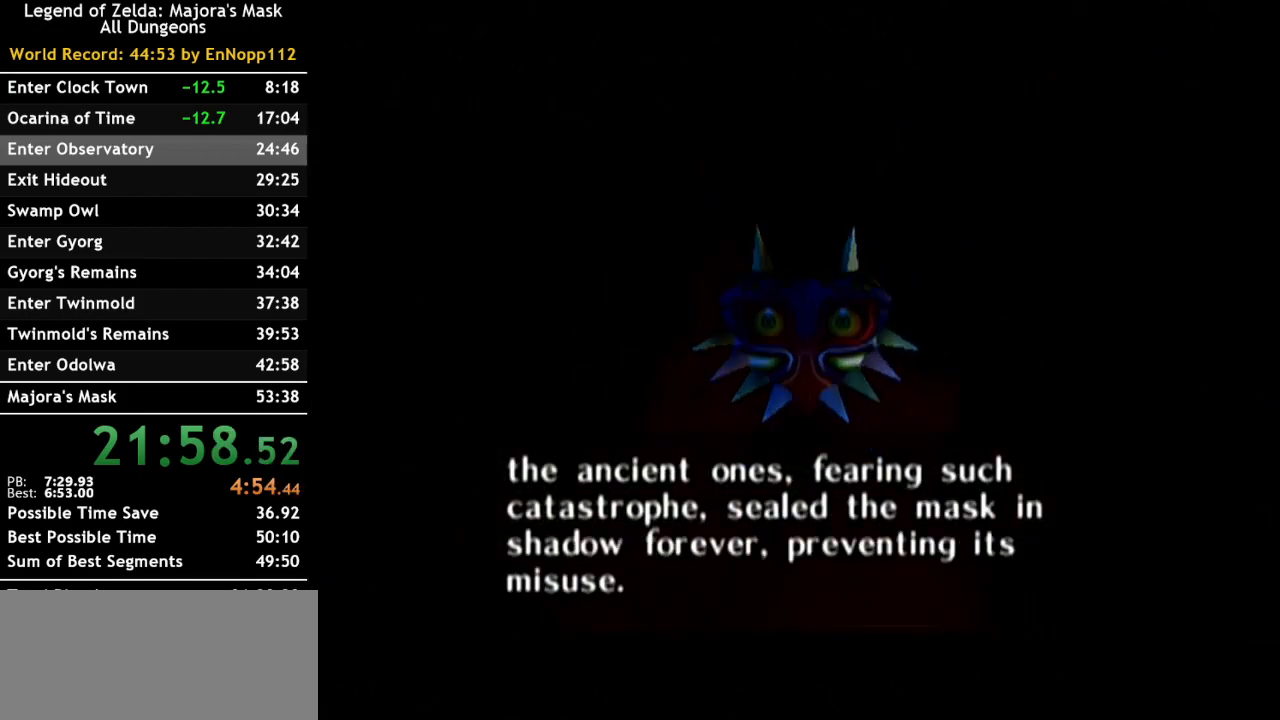
{"buttons": [], "left_stick": "center", "right_stick": "center", "events": [[33, "B", "down"], [67, "A", "up"], [83, "B", "up"], [183, "A", "down"], [250, "B", "down"], [283, "A", "up"], [317, "B", "up"], [400, "A", "down"], [433, "B", "down"], [500, "A", "up"], [500, "B", "up"]]}
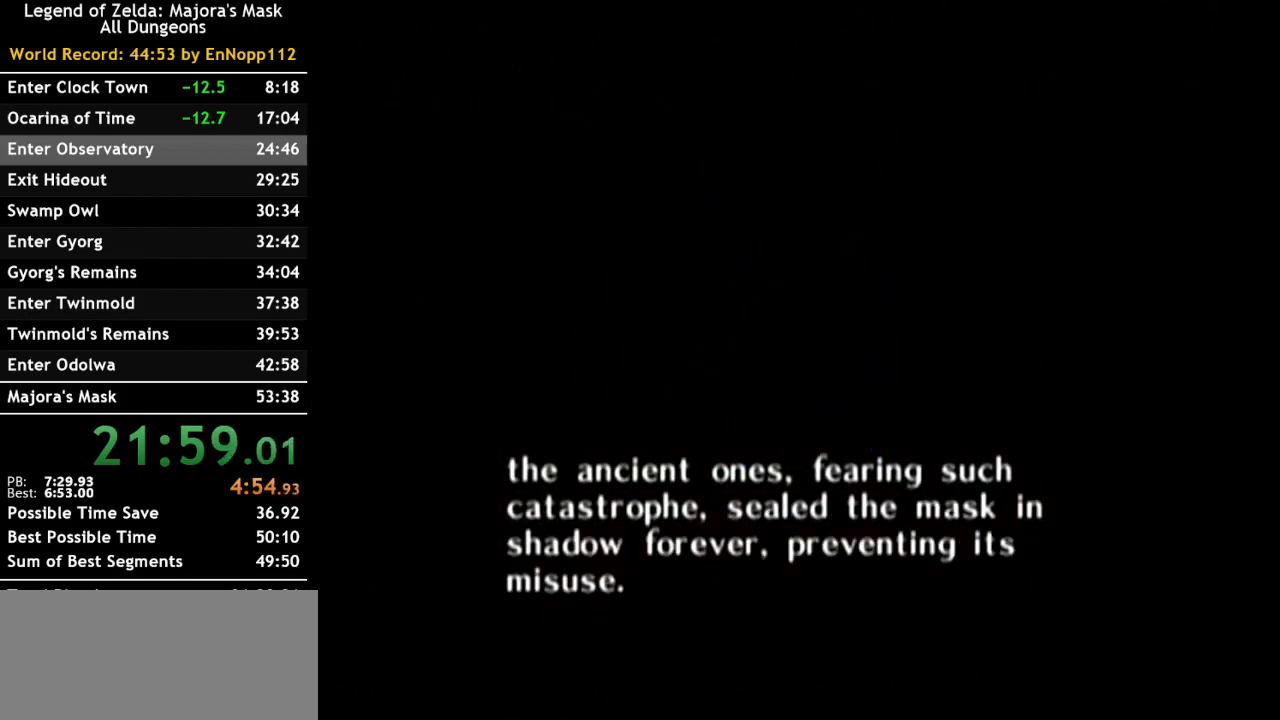
{"buttons": ["B"], "left_stick": "center", "right_stick": "center", "events": [[117, "A", "down"], [117, "B", "down"], [183, "B", "up"], [217, "A", "up"], [283, "B", "down"], [367, "A", "down"], [367, "B", "up"], [467, "A", "up"], [500, "B", "down"]]}
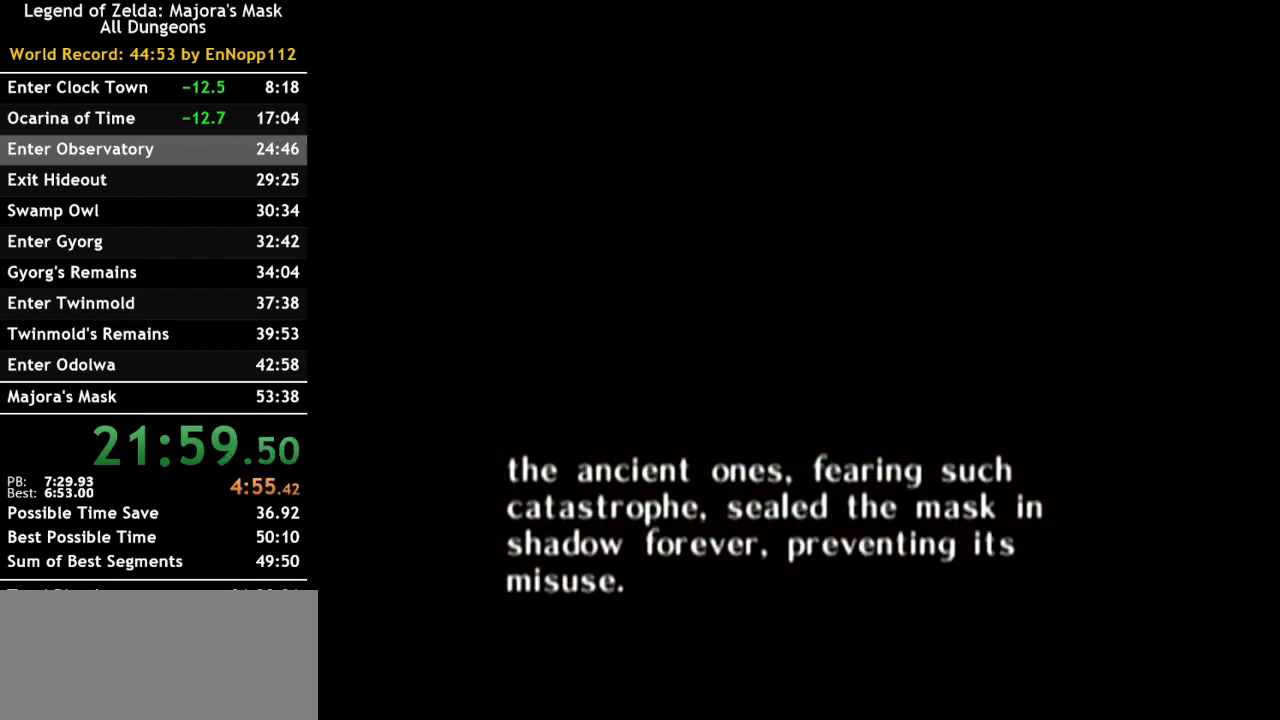
{"buttons": ["A"], "left_stick": "center", "right_stick": "center", "events": [[67, "A", "down"], [67, "B", "up"], [167, "A", "up"], [183, "B", "down"], [250, "A", "down"], [283, "B", "up"], [383, "A", "up"], [400, "B", "down"], [467, "A", "down"], [467, "B", "up"]]}
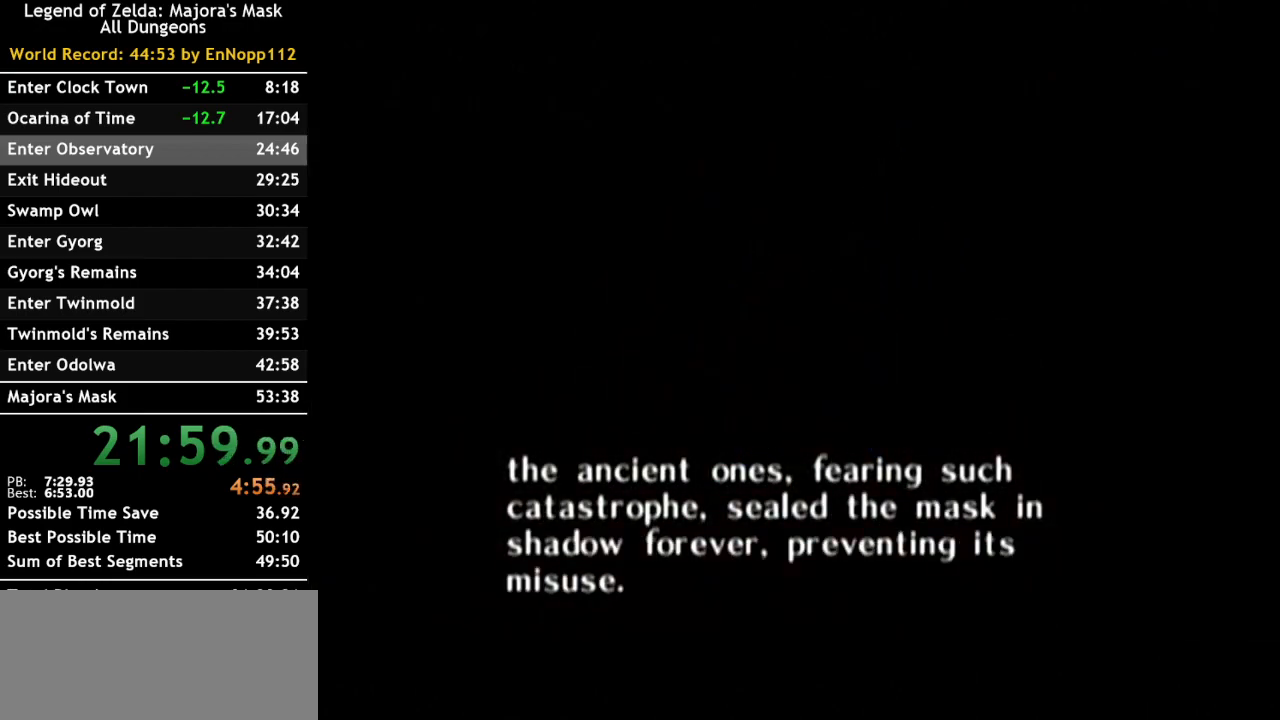
{"buttons": ["A"], "left_stick": "center", "right_stick": "center", "events": [[100, "A", "up"], [133, "B", "down"], [183, "A", "down"], [217, "B", "up"], [317, "A", "up"], [350, "B", "down"], [433, "A", "down"], [433, "B", "up"]]}
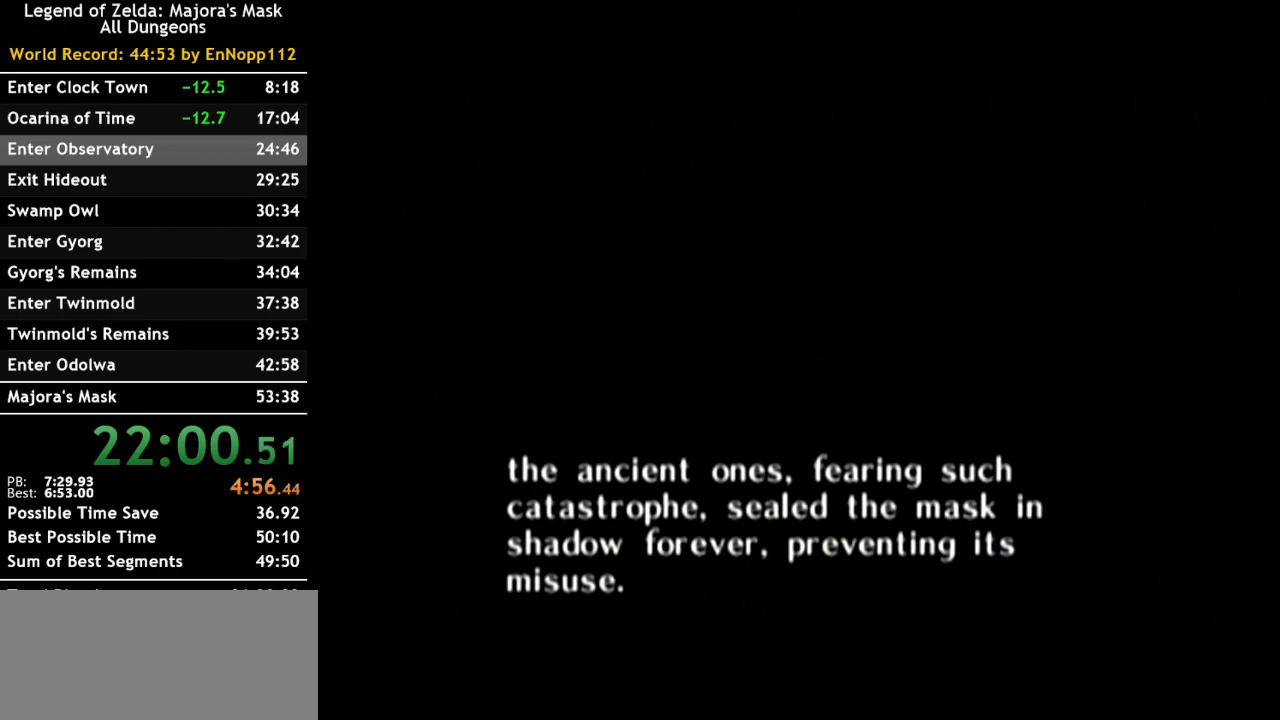
{"buttons": ["B"], "left_stick": "center", "right_stick": "center", "events": [[67, "A", "up"], [83, "B", "down"], [150, "A", "down"], [150, "B", "up"], [250, "A", "up"], [317, "B", "down"], [367, "A", "down"], [367, "B", "up"], [500, "A", "up"], [500, "B", "down"]]}
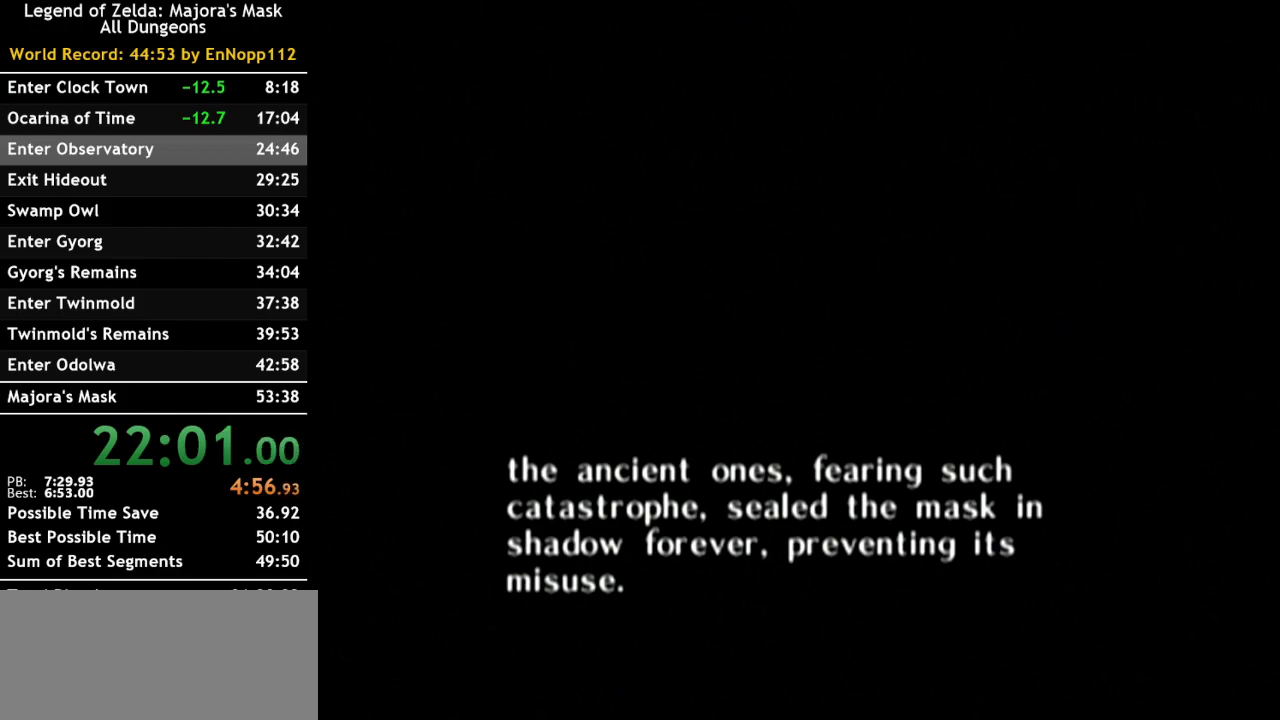
{"buttons": ["B"], "left_stick": "center", "right_stick": "center", "events": [[100, "B", "up"], [117, "A", "down"], [217, "A", "up"], [250, "B", "down"], [333, "A", "down"], [333, "B", "up"], [467, "A", "up"], [467, "B", "down"]]}
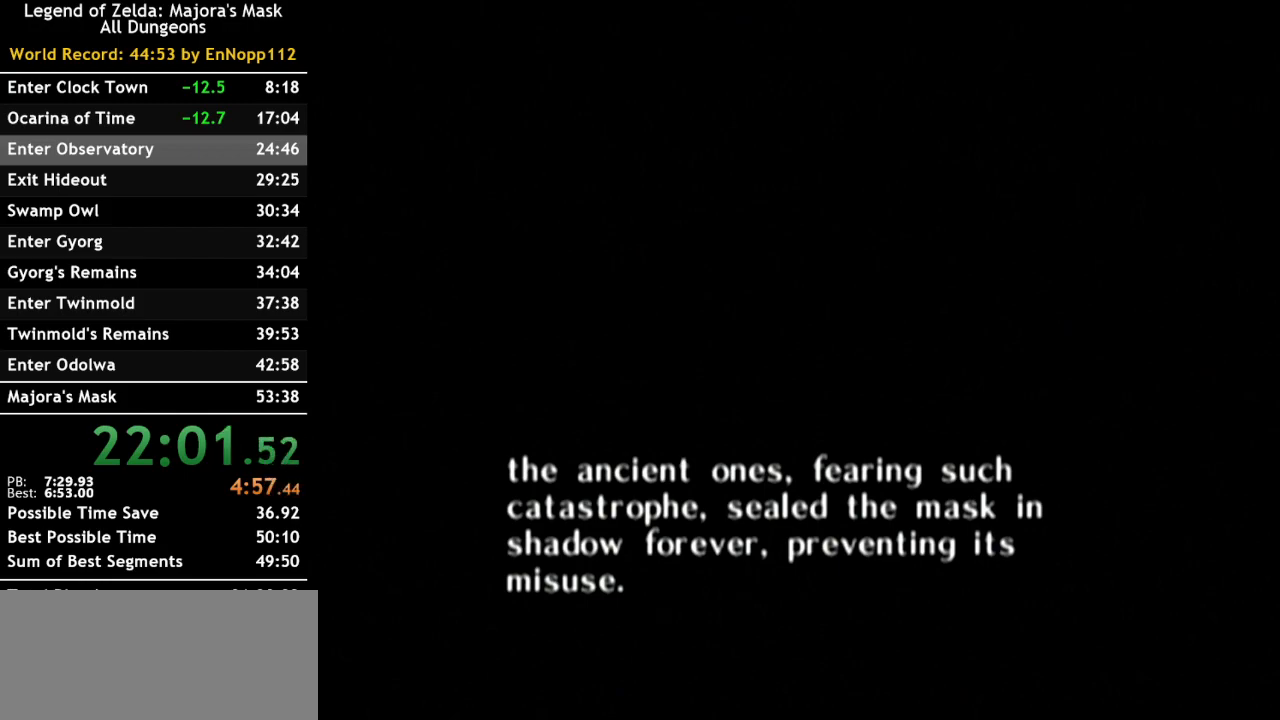
{"buttons": ["A"], "left_stick": "center", "right_stick": "center", "events": [[67, "A", "down"], [67, "B", "up"], [167, "A", "up"], [183, "B", "down"], [250, "A", "down"], [250, "B", "up"], [383, "A", "up"], [417, "B", "down"], [467, "A", "down"], [467, "B", "up"]]}
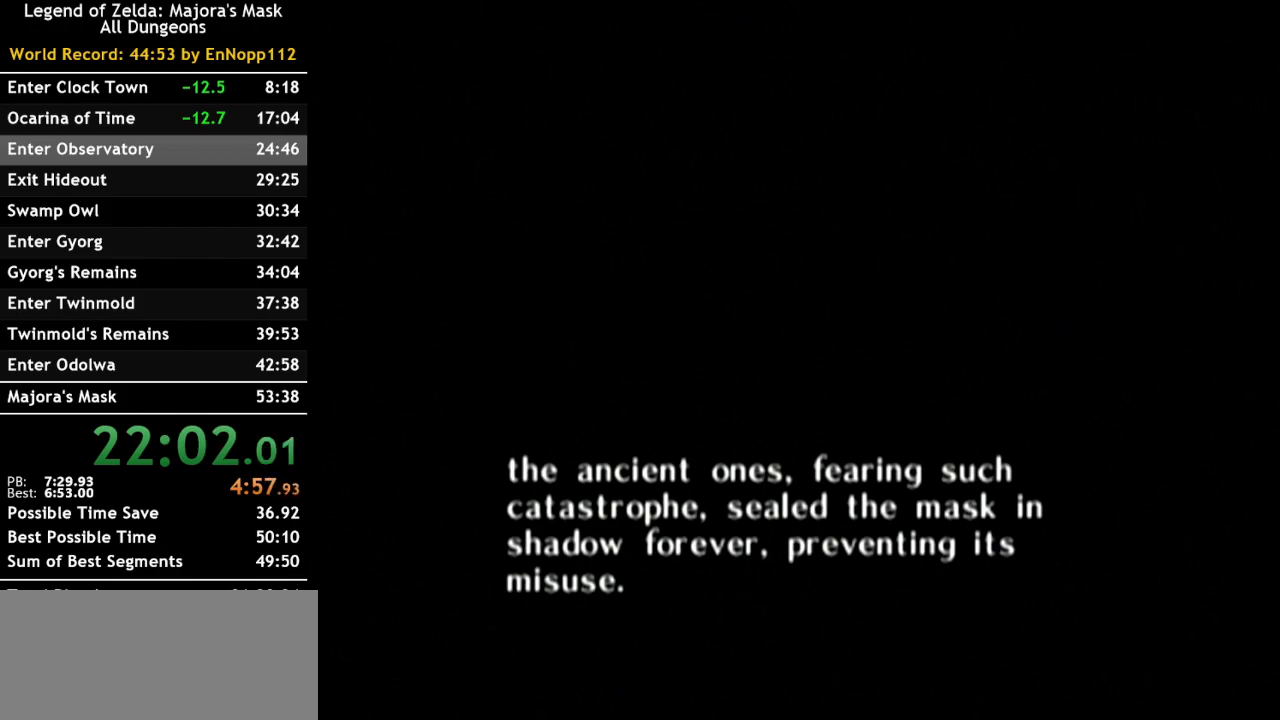
{"buttons": ["B"], "left_stick": "center", "right_stick": "center", "events": [[67, "A", "up"], [100, "B", "down"], [150, "A", "down"], [150, "B", "up"], [283, "A", "up"], [283, "B", "down"], [383, "A", "down"], [383, "B", "up"], [467, "A", "up"], [500, "B", "down"]]}
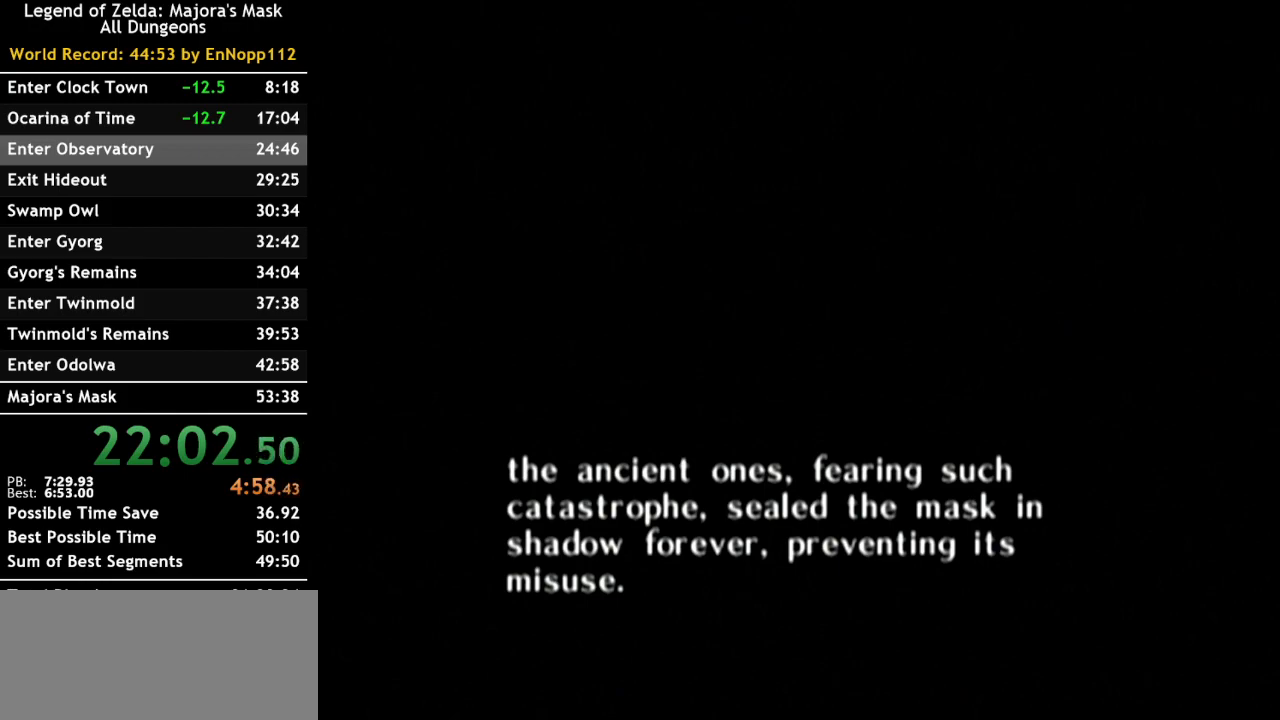
{"buttons": ["A"], "left_stick": "center", "right_stick": "center", "events": [[67, "A", "down"], [83, "B", "up"], [150, "A", "up"], [217, "B", "down"], [250, "A", "down"], [317, "B", "up"], [333, "A", "up"], [433, "A", "down"]]}
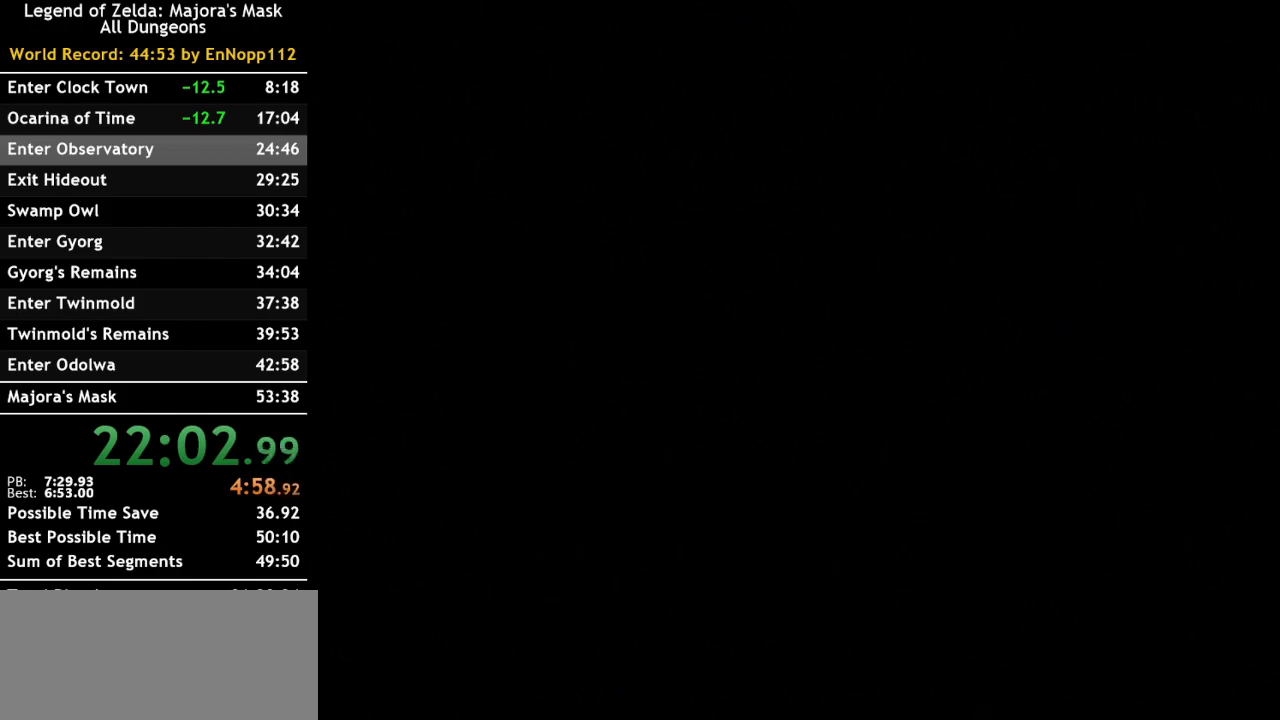
{"buttons": [], "left_stick": "center", "right_stick": "center", "events": [[67, "A", "up"]]}
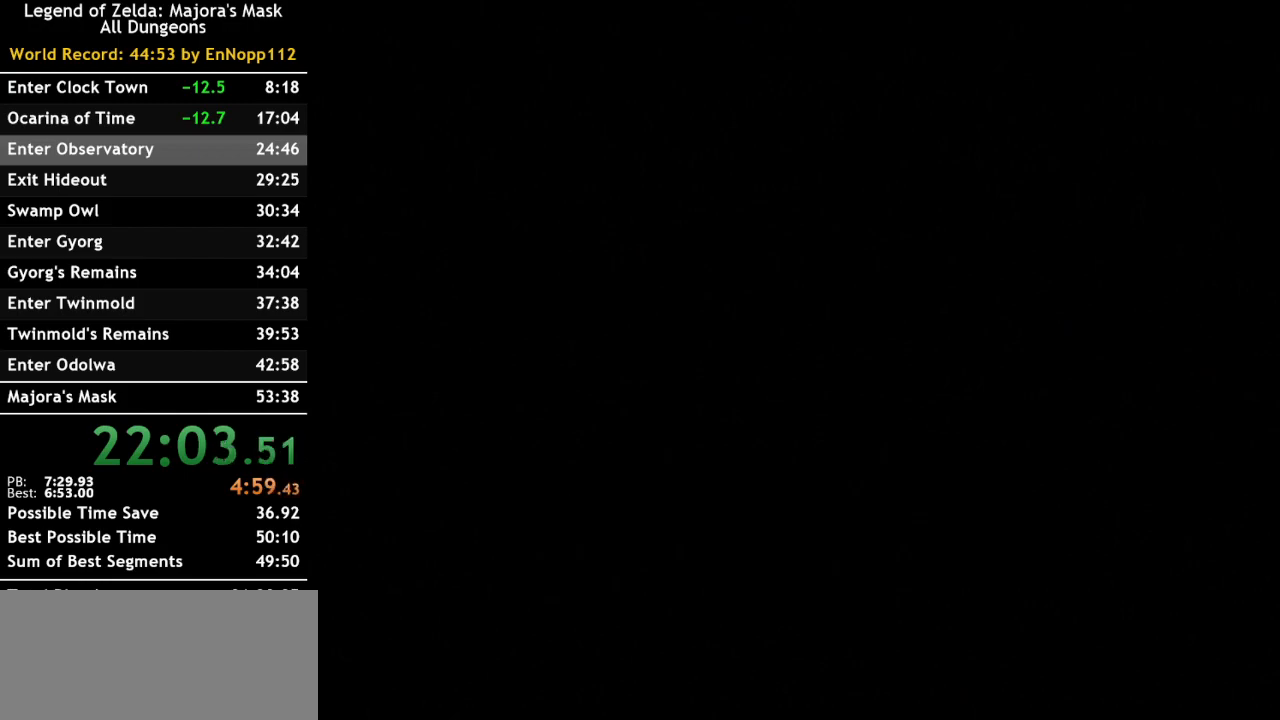
{"buttons": ["B"], "left_stick": "center", "right_stick": "center", "events": [[433, "B", "down"]]}
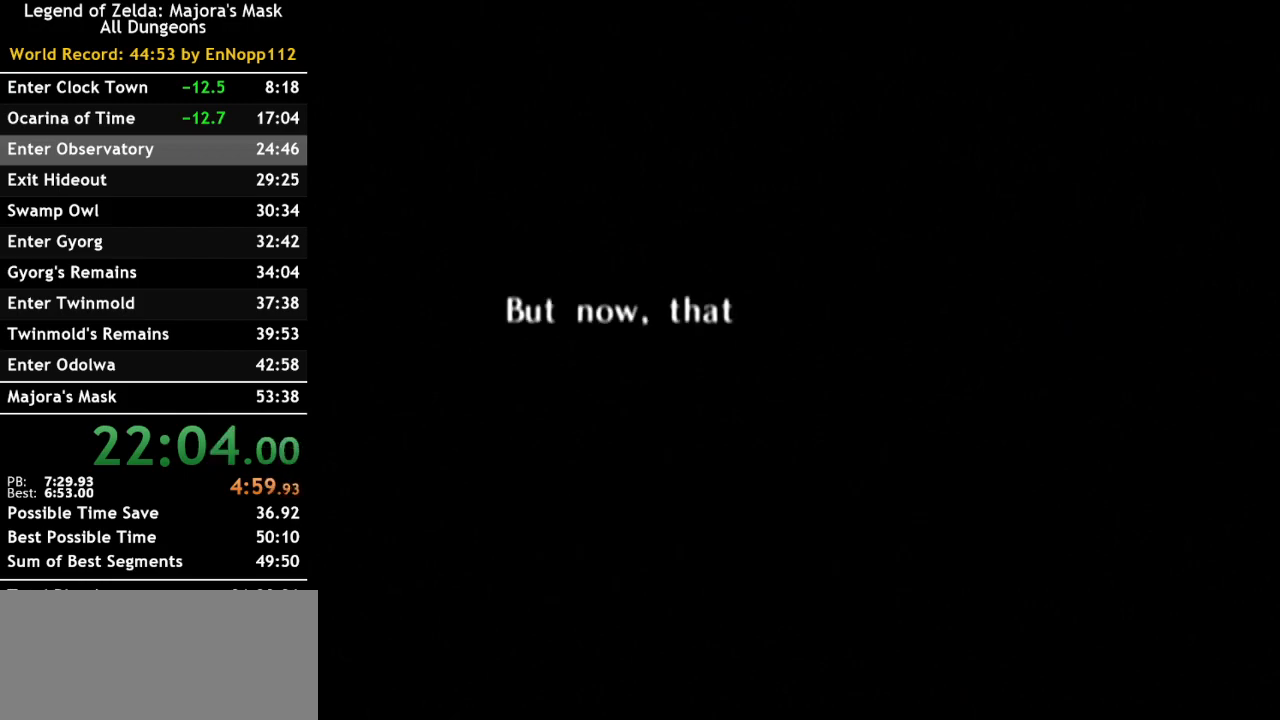
{"buttons": [], "left_stick": "center", "right_stick": "center", "events": [[217, "B", "up"], [317, "A", "down"], [433, "A", "up"]]}
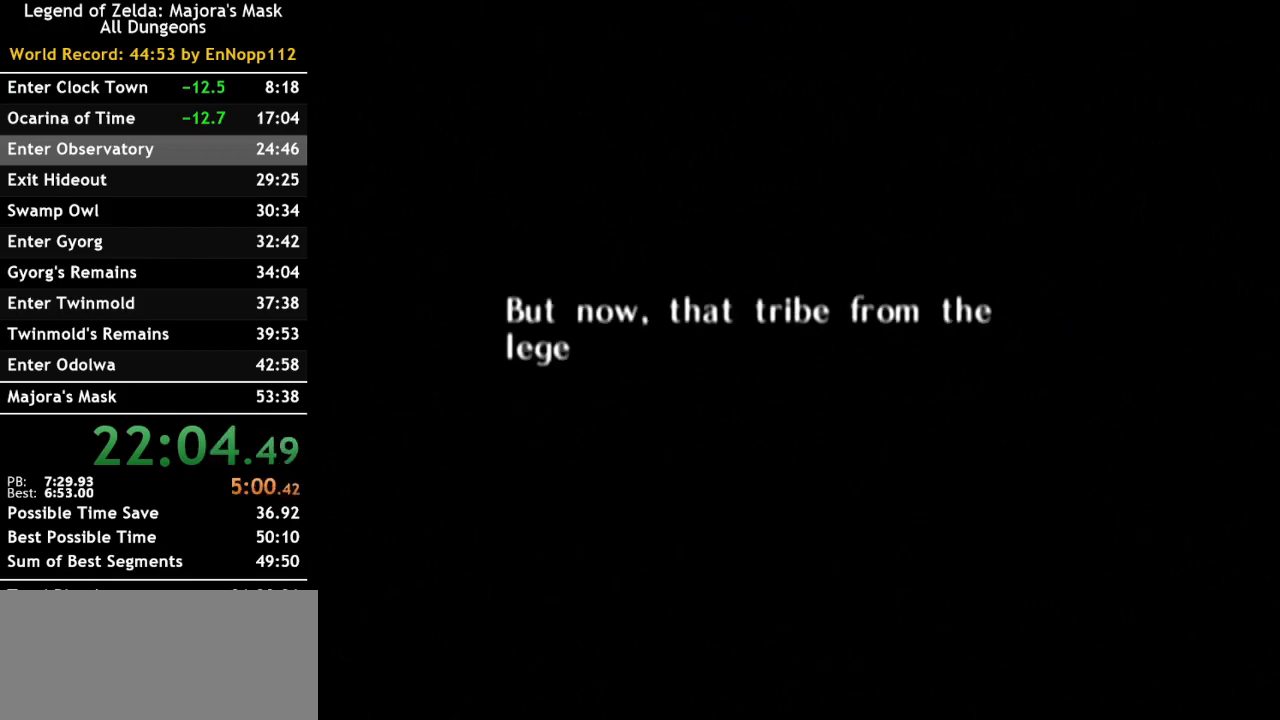
{"buttons": ["A"], "left_stick": "center", "right_stick": "center", "events": [[100, "B", "down"], [217, "A", "down"], [217, "B", "up"], [383, "A", "up"], [433, "B", "down"], [500, "A", "down"], [500, "B", "up"]]}
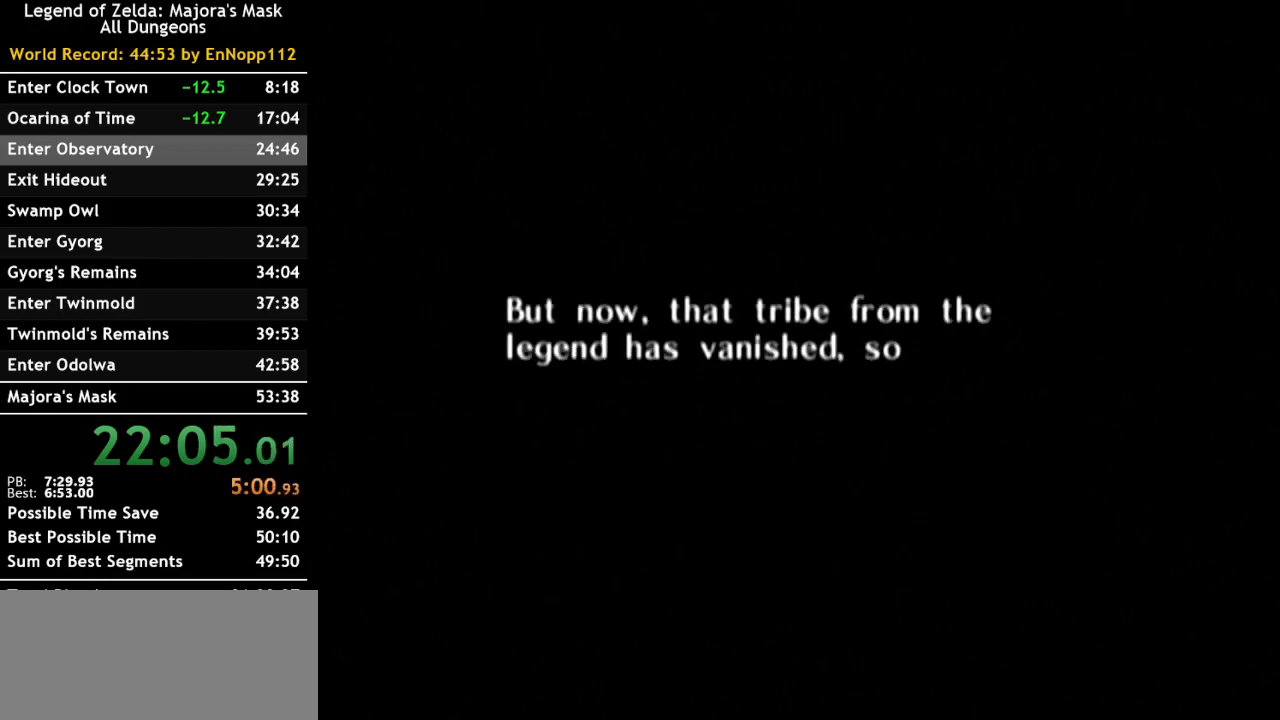
{"buttons": ["A"], "left_stick": "center", "right_stick": "center", "events": [[150, "A", "up"], [183, "B", "down"], [250, "A", "down"], [283, "B", "up"], [367, "A", "up"], [433, "B", "down"], [500, "A", "down"], [500, "B", "up"]]}
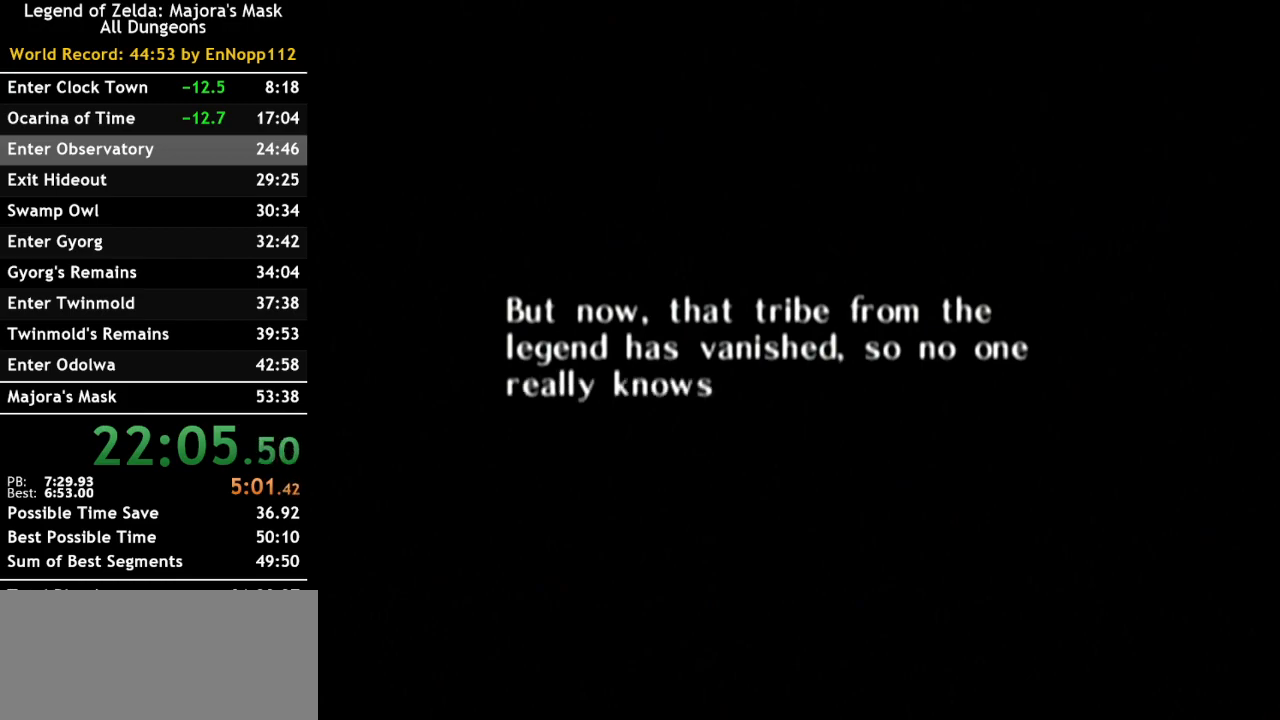
{"buttons": [], "left_stick": "center", "right_stick": "center", "events": [[133, "A", "up"], [150, "B", "down"], [250, "A", "down"], [250, "B", "up"], [333, "A", "up"]]}
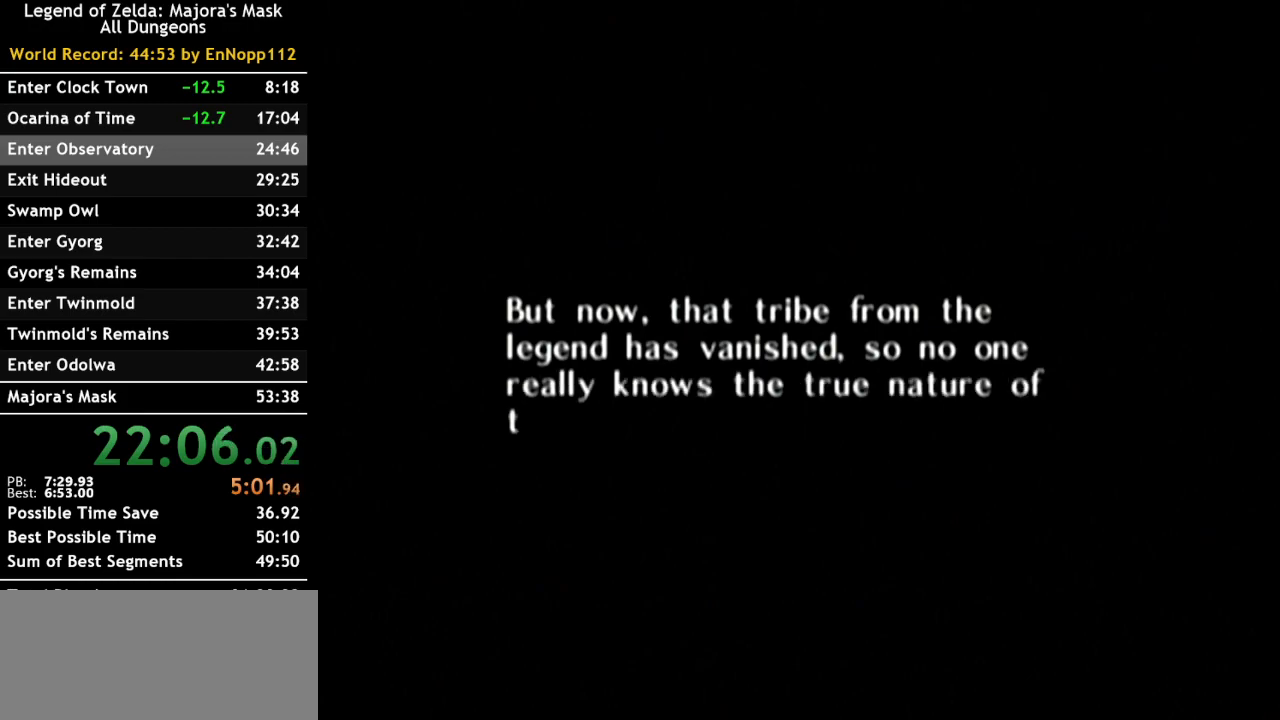
{"buttons": ["B"], "left_stick": "center", "right_stick": "center", "events": [[33, "B", "down"], [100, "B", "up"], [117, "A", "down"], [183, "A", "up"], [250, "B", "down"], [317, "A", "down"], [317, "B", "up"], [400, "A", "up"], [467, "B", "down"]]}
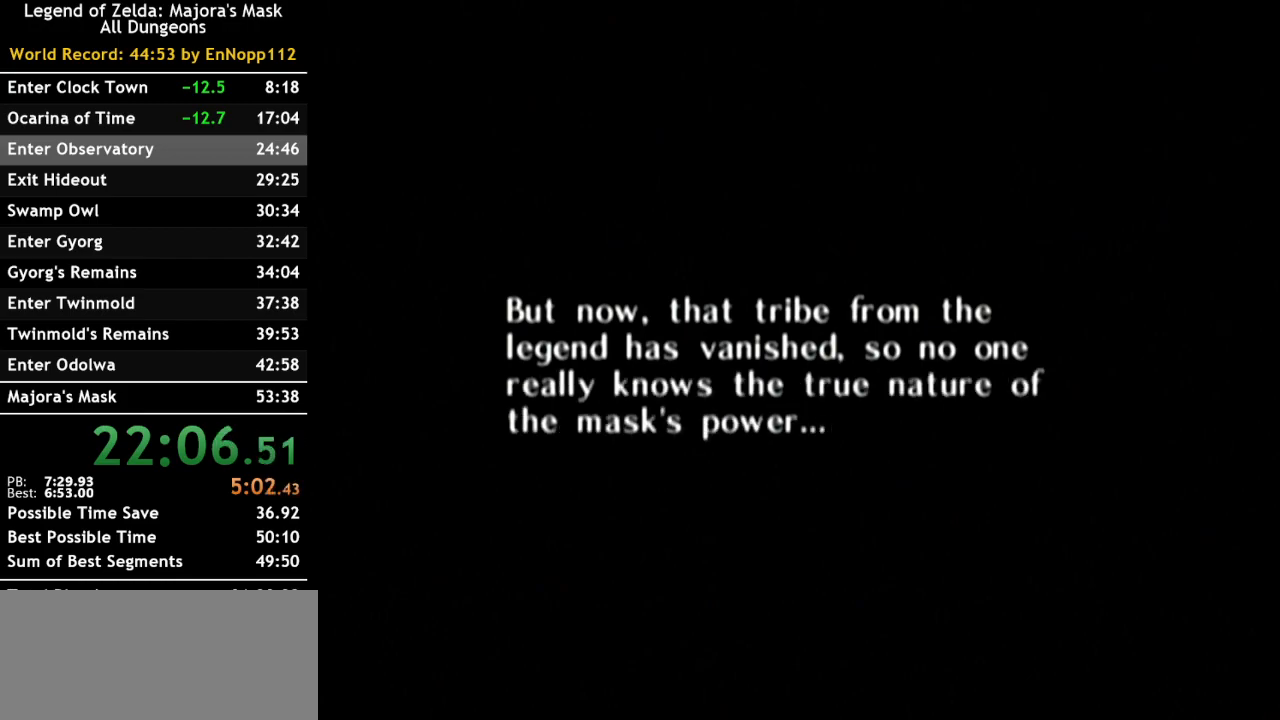
{"buttons": ["B"], "left_stick": "center", "right_stick": "center", "events": [[33, "A", "down"], [33, "B", "up"], [117, "A", "up"], [283, "B", "down"], [350, "A", "down"], [350, "B", "up"], [433, "A", "up"], [500, "B", "down"]]}
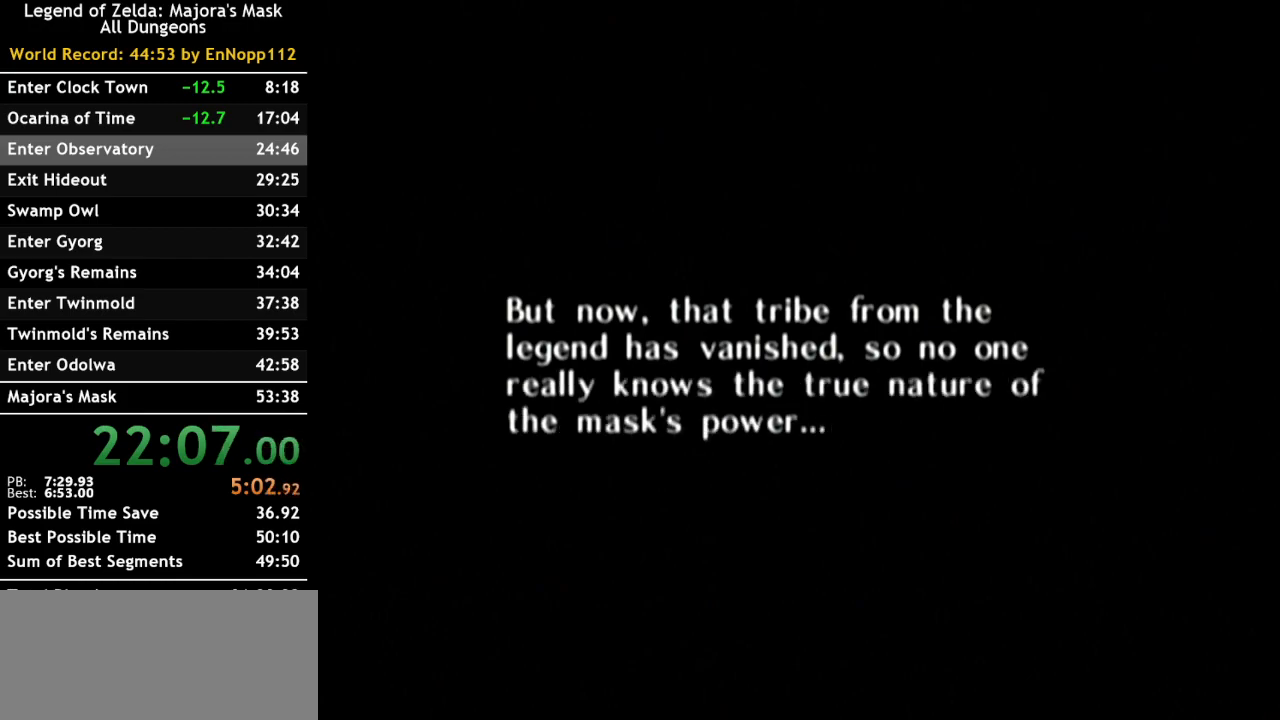
{"buttons": [], "left_stick": "center", "right_stick": "center", "events": [[67, "A", "down"], [67, "B", "up"], [133, "A", "up"], [217, "B", "down"], [250, "A", "down"], [283, "B", "up"], [333, "A", "up"]]}
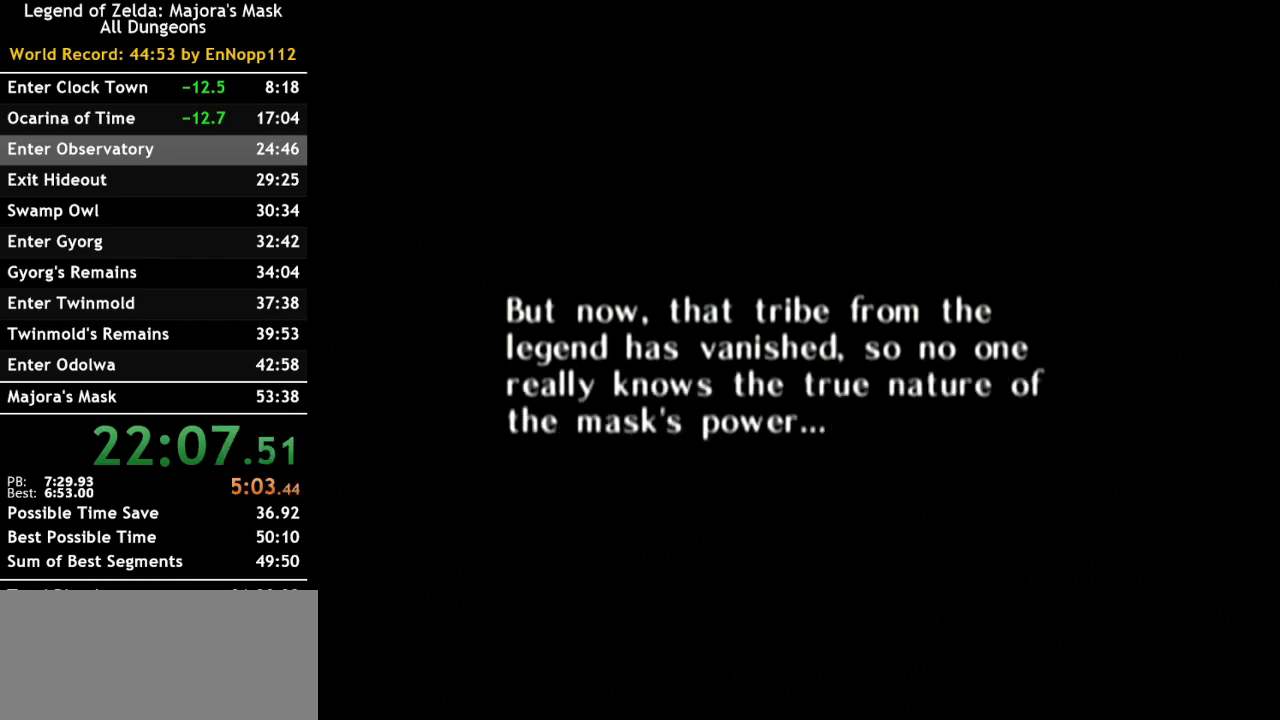
{"buttons": ["B"], "left_stick": "center", "right_stick": "center", "events": [[33, "B", "down"], [100, "A", "down"], [133, "B", "up"], [183, "A", "up"], [250, "B", "down"], [283, "A", "down"], [317, "B", "up"], [367, "A", "up"], [433, "B", "down"]]}
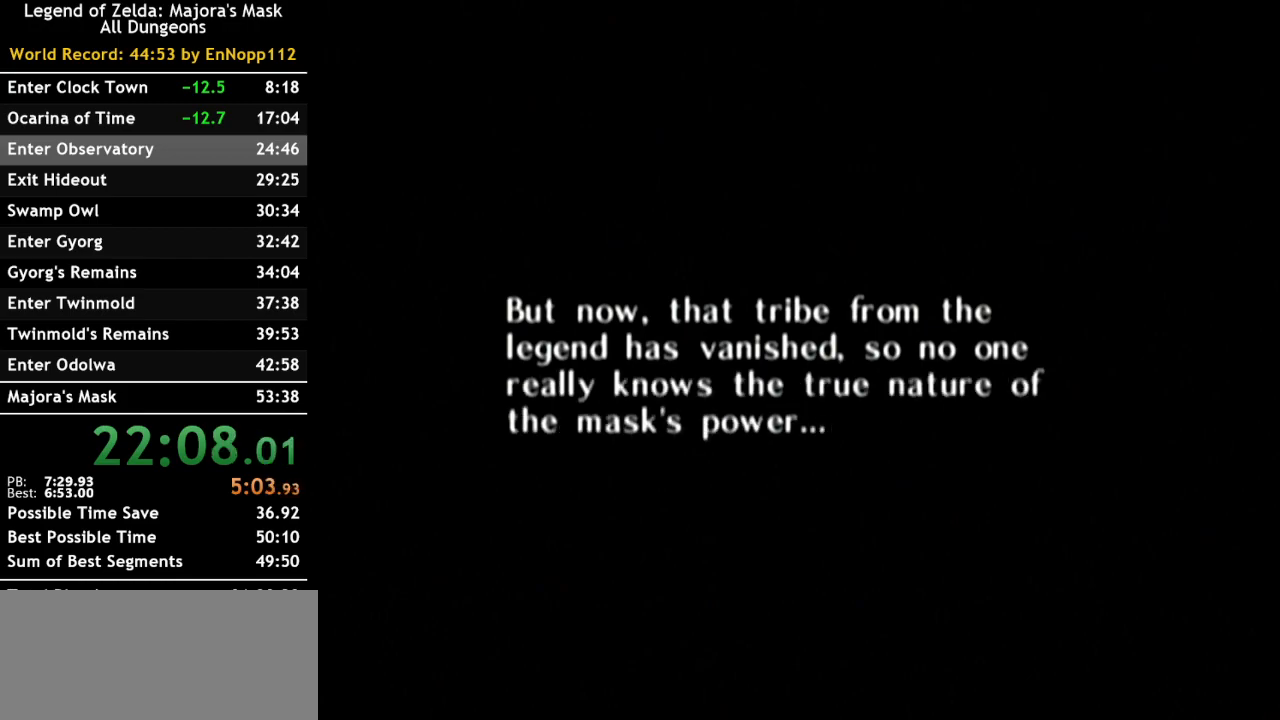
{"buttons": ["B"], "left_stick": "center", "right_stick": "center", "events": [[33, "A", "down"], [33, "B", "up"], [100, "A", "up"], [250, "B", "down"], [317, "A", "down"], [317, "B", "up"], [417, "A", "up"], [433, "B", "down"]]}
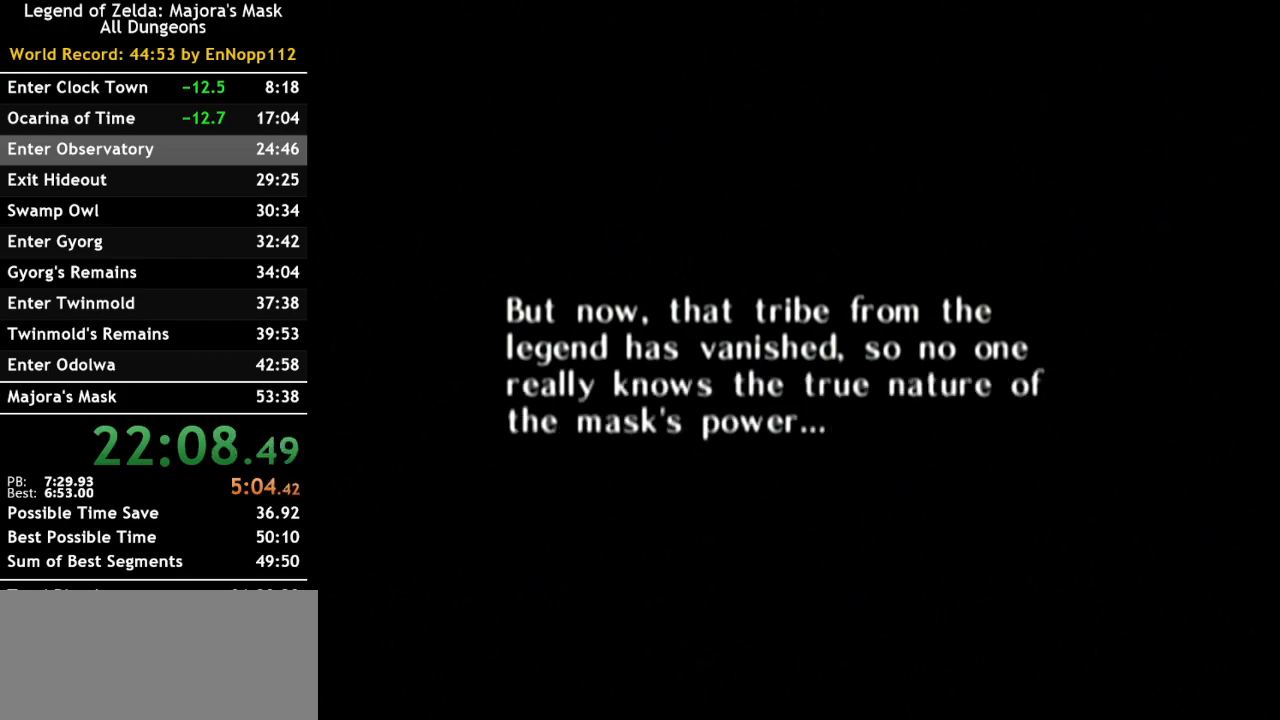
{"buttons": [], "left_stick": "center", "right_stick": "center", "events": [[33, "A", "down"], [33, "B", "up"], [100, "A", "up"], [150, "B", "down"], [217, "B", "up"], [250, "A", "down"], [350, "B", "down"], [400, "B", "up"], [433, "A", "up"]]}
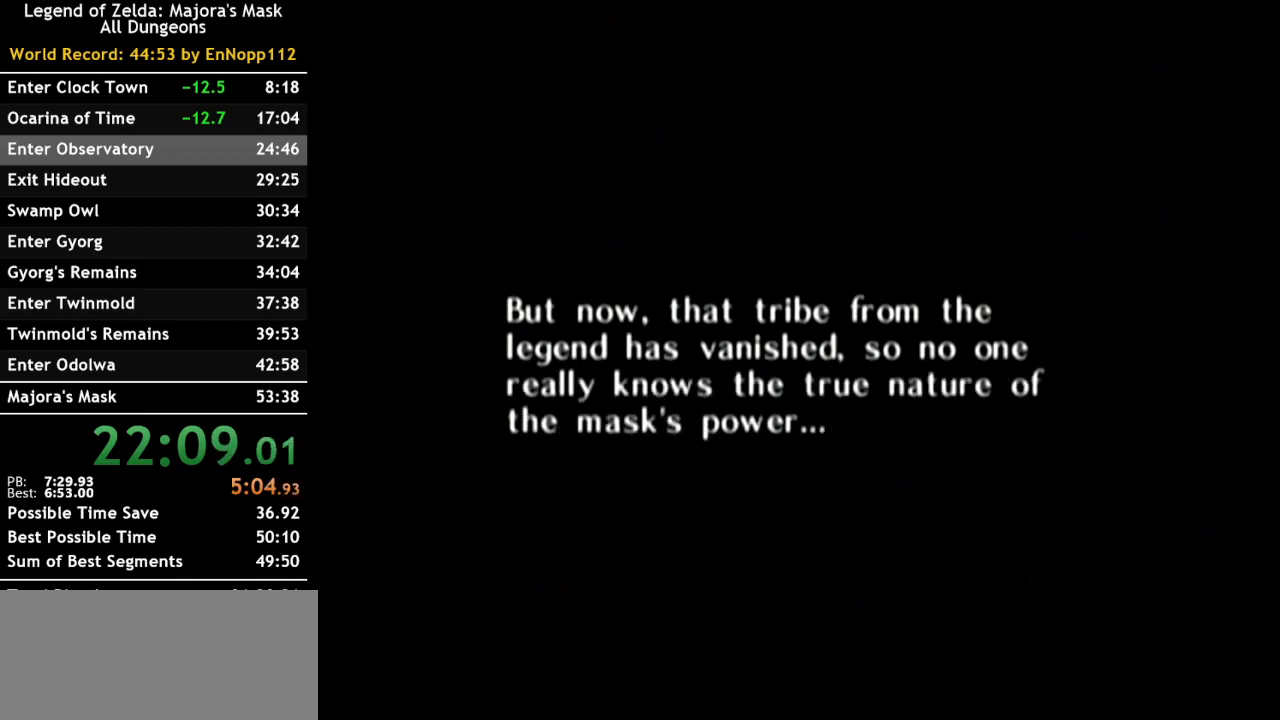
{"buttons": [], "left_stick": "center", "right_stick": "center", "events": [[133, "B", "down"], [167, "B", "up"], [183, "A", "down"], [283, "A", "up"], [350, "B", "down"], [367, "B", "up"], [400, "A", "down"], [500, "A", "up"]]}
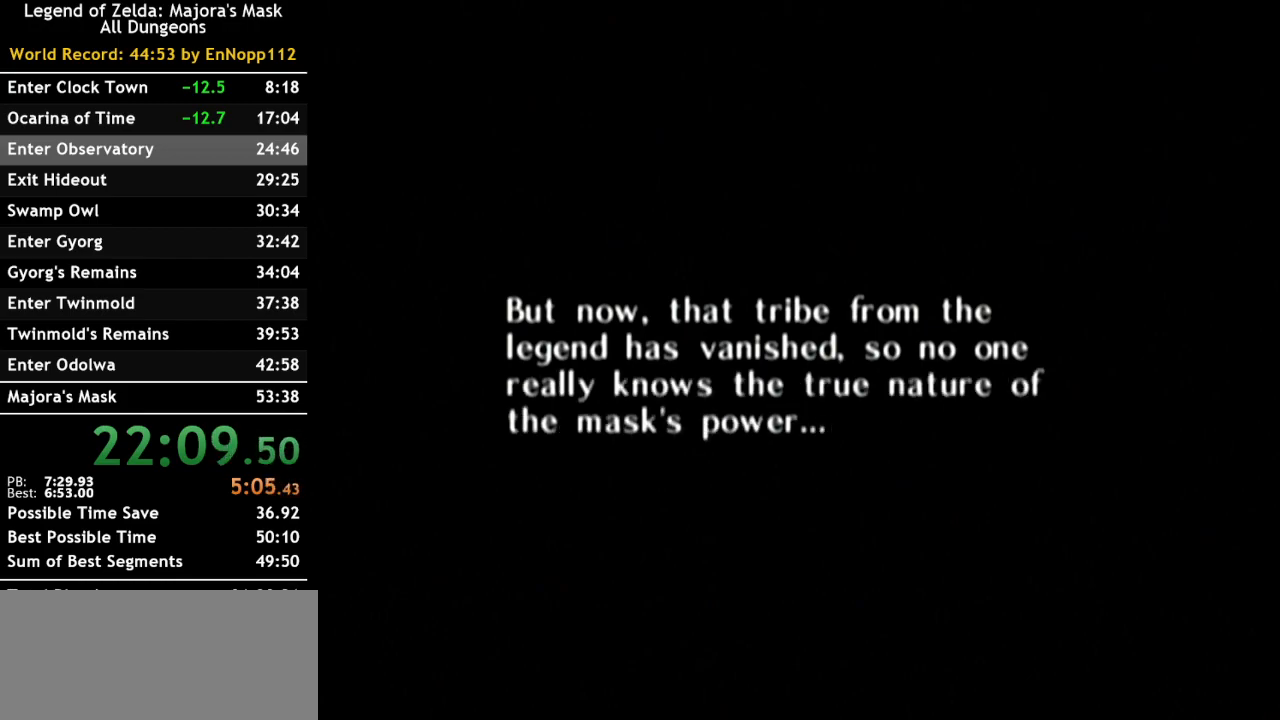
{"buttons": ["A"], "left_stick": "center", "right_stick": "center", "events": [[33, "B", "down"], [100, "B", "up"], [283, "A", "down"], [283, "B", "down"], [350, "A", "up"], [350, "B", "up"], [467, "A", "down"]]}
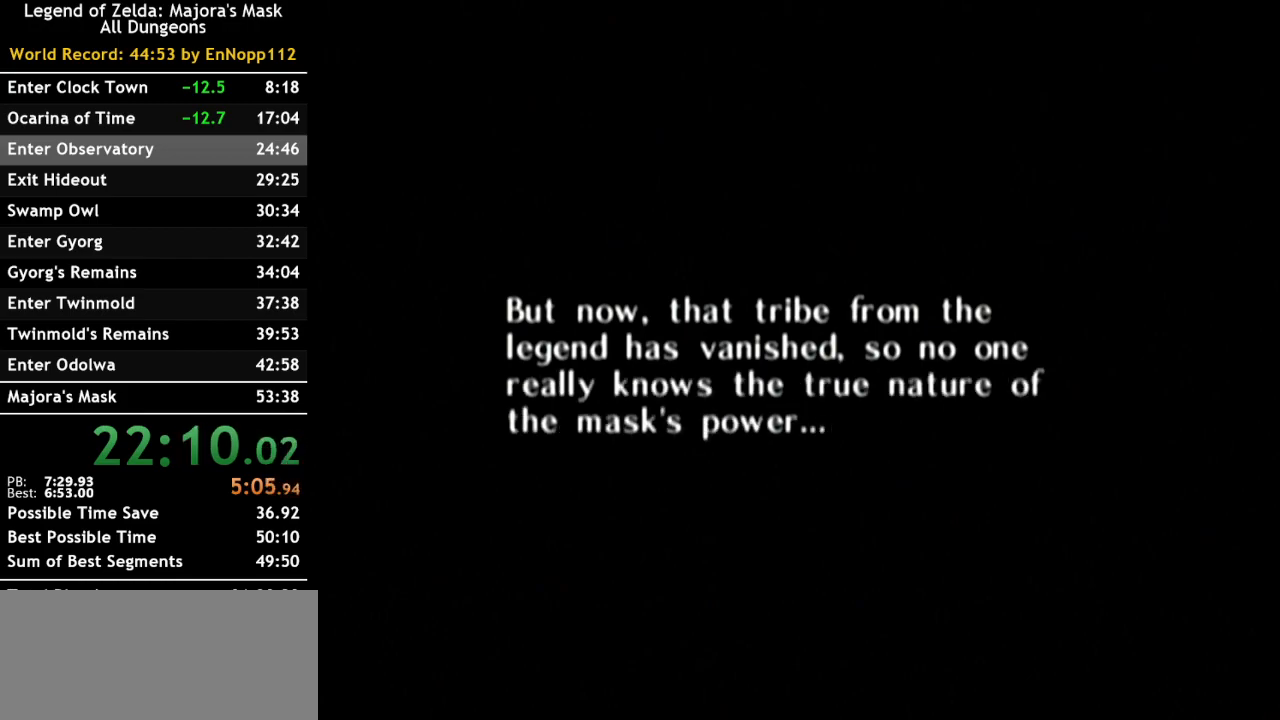
{"buttons": ["A", "B"], "left_stick": "center", "right_stick": "center", "events": [[33, "B", "down"], [100, "A", "up"], [100, "B", "up"], [217, "A", "down"], [250, "B", "down"], [317, "A", "up"], [317, "B", "up"], [433, "A", "down"], [467, "B", "down"]]}